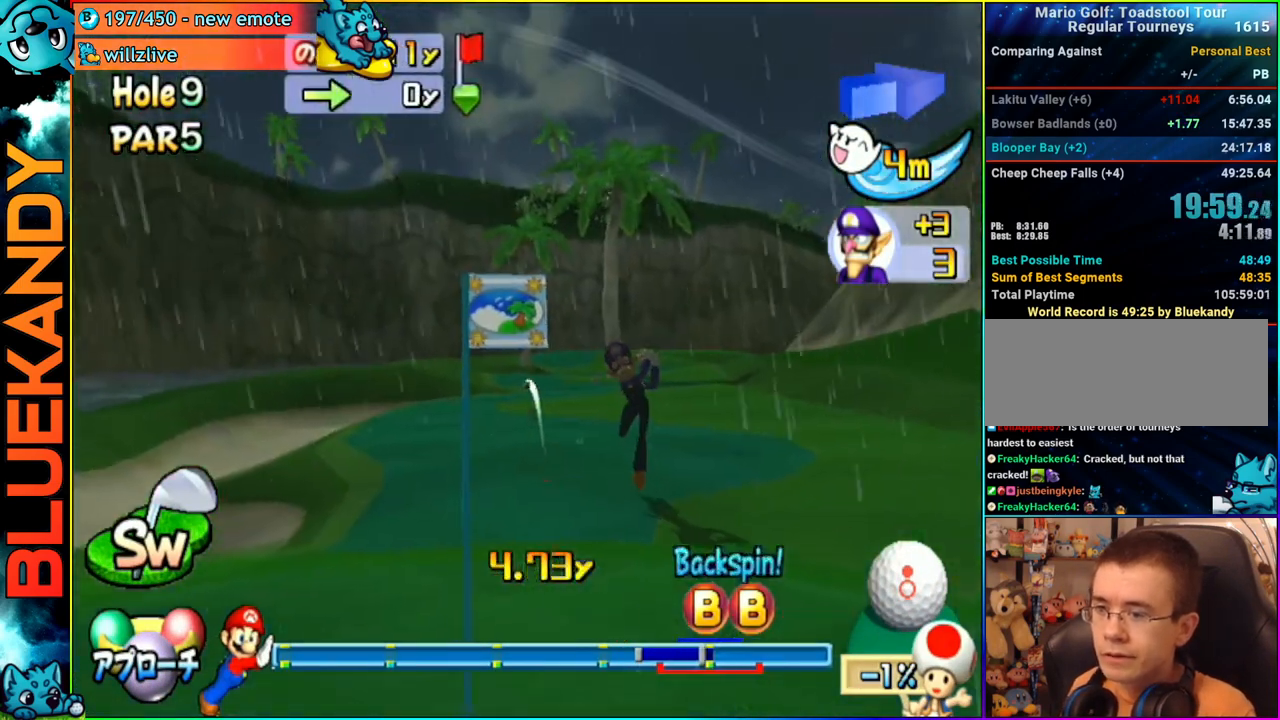
Gameplay with a controller (Nintendo layout); each line is a JSON object with the inputs held at the frame after it. "events" lists button and stick changes between this image and that frame as [ms after this image, input, new state], when the widget could be followed in between. Not read: L3 R3.
{"buttons": ["A"], "left_stick": "left", "right_stick": "center", "events": [[183, "A", "down"], [300, "left_stick", "left"]]}
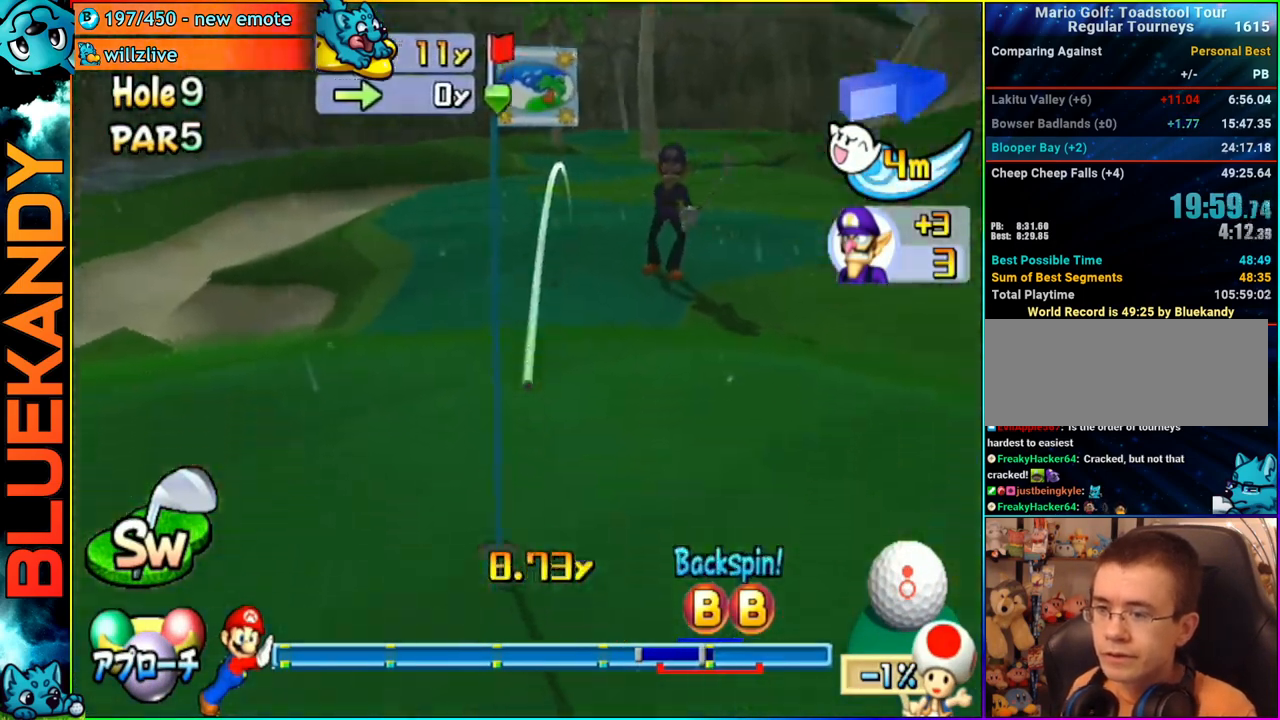
{"buttons": ["A"], "left_stick": "center", "right_stick": "center", "events": [[483, "left_stick", "center"]]}
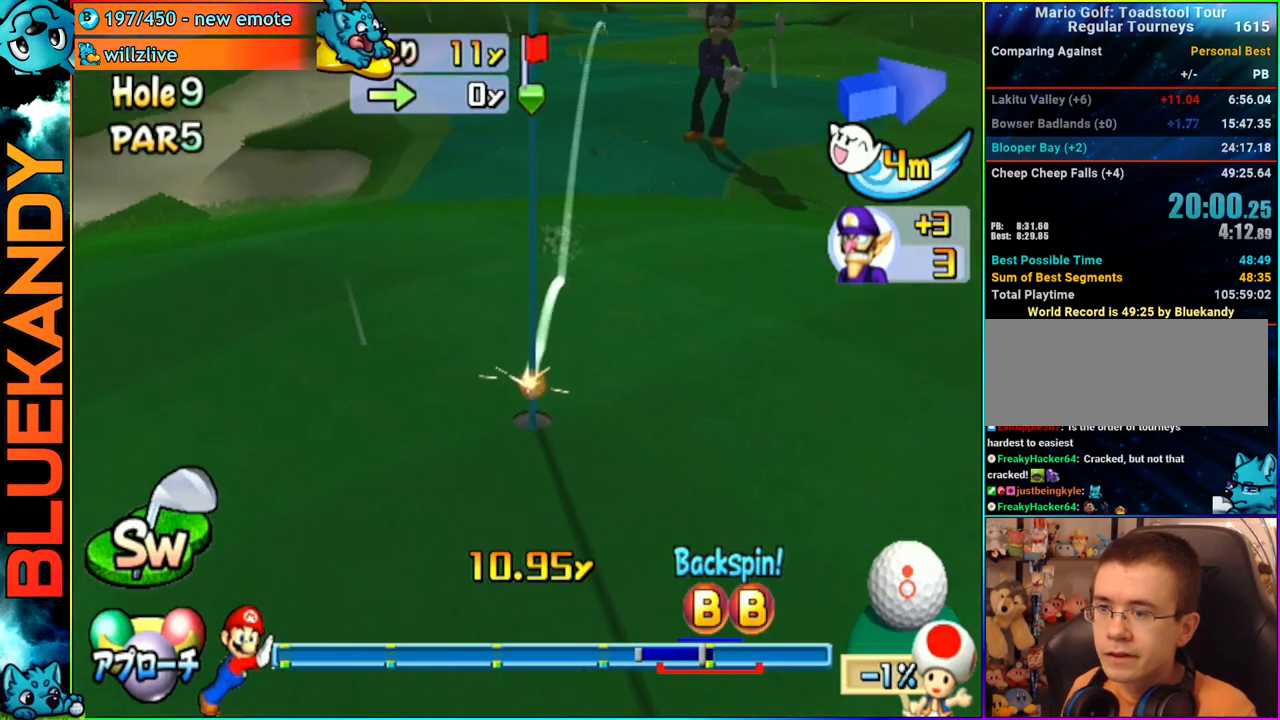
{"buttons": ["A"], "left_stick": "center", "right_stick": "center", "events": []}
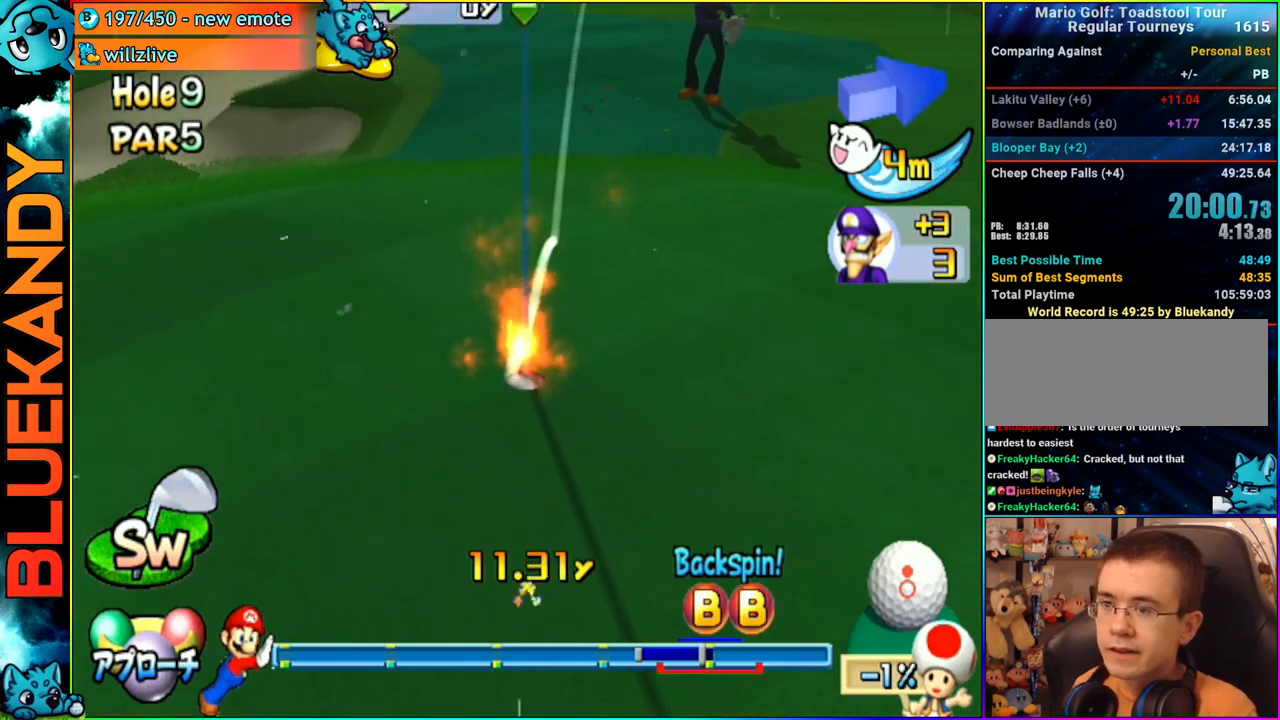
{"buttons": ["A"], "left_stick": "center", "right_stick": "center", "events": []}
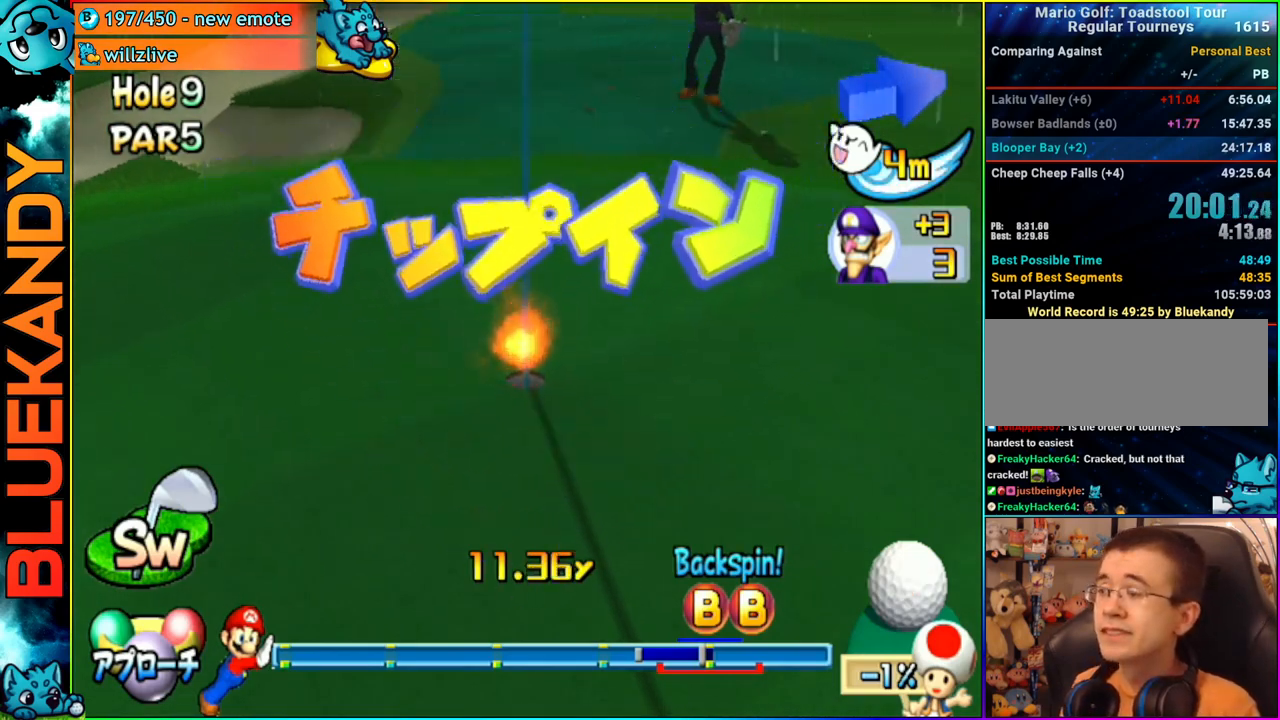
{"buttons": ["A"], "left_stick": "center", "right_stick": "center", "events": []}
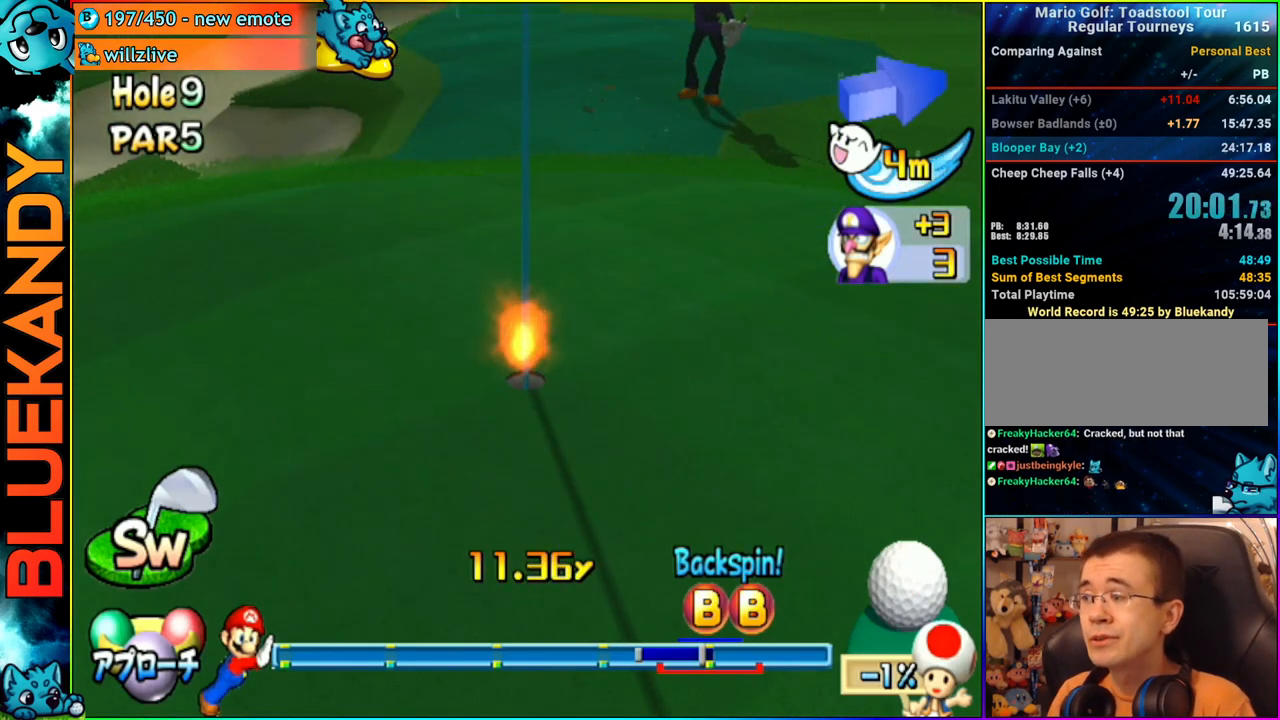
{"buttons": ["A"], "left_stick": "center", "right_stick": "center", "events": []}
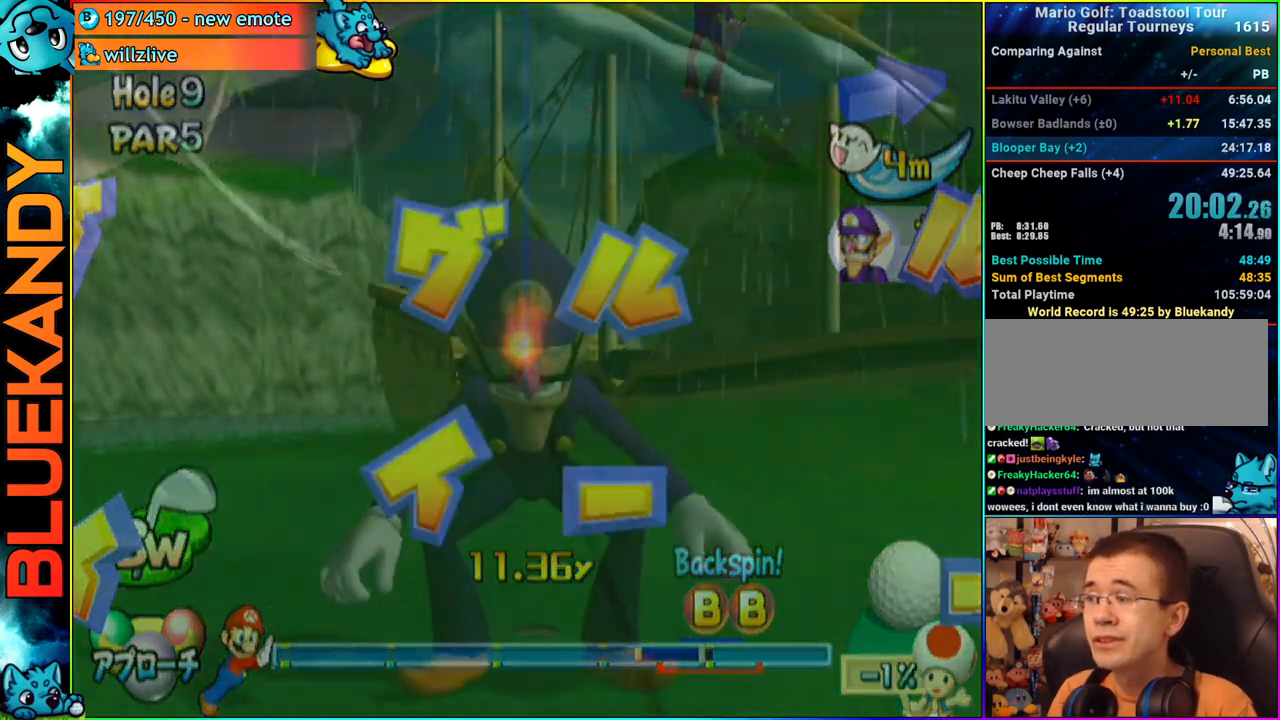
{"buttons": ["A"], "left_stick": "center", "right_stick": "center", "events": []}
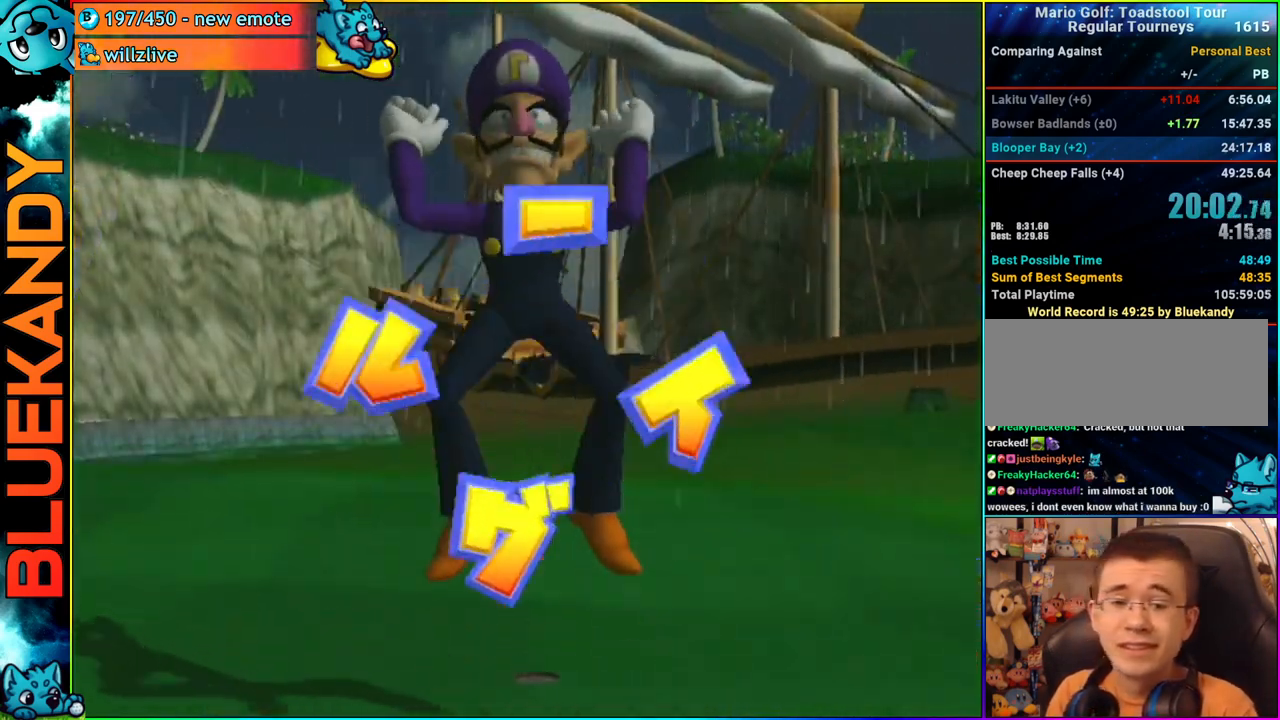
{"buttons": ["A"], "left_stick": "center", "right_stick": "center", "events": []}
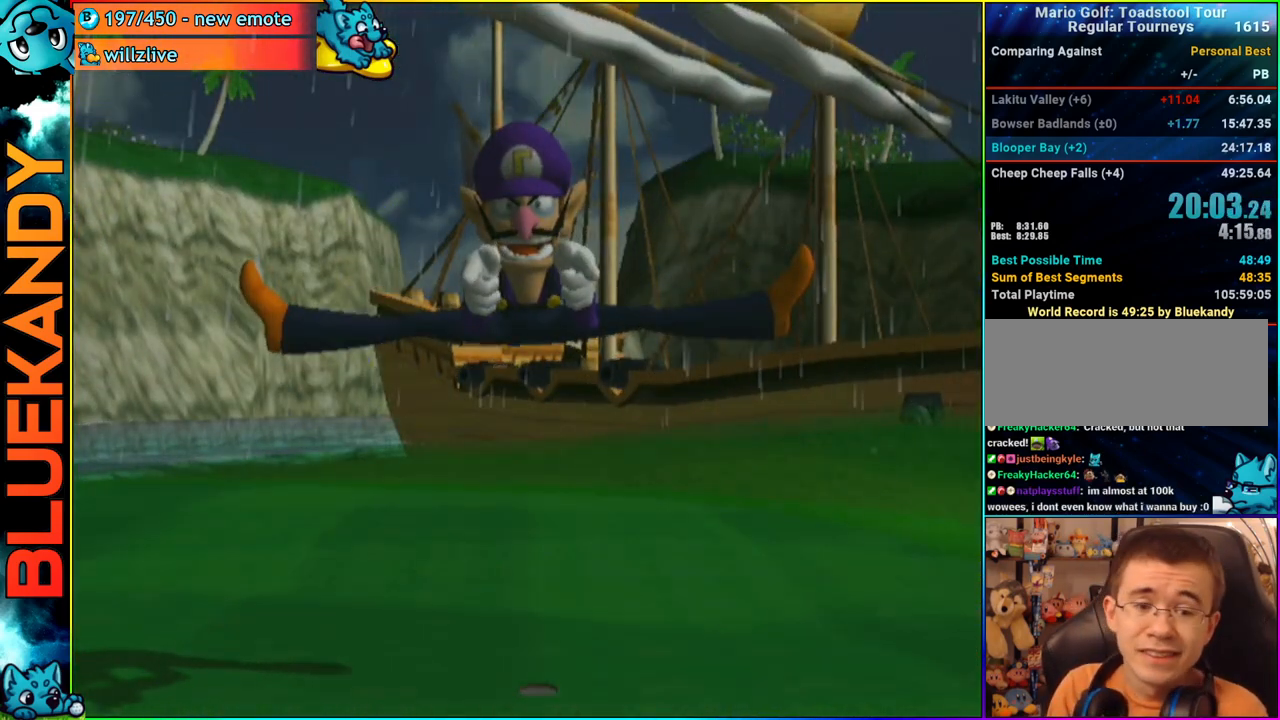
{"buttons": [], "left_stick": "center", "right_stick": "center", "events": [[50, "A", "up"]]}
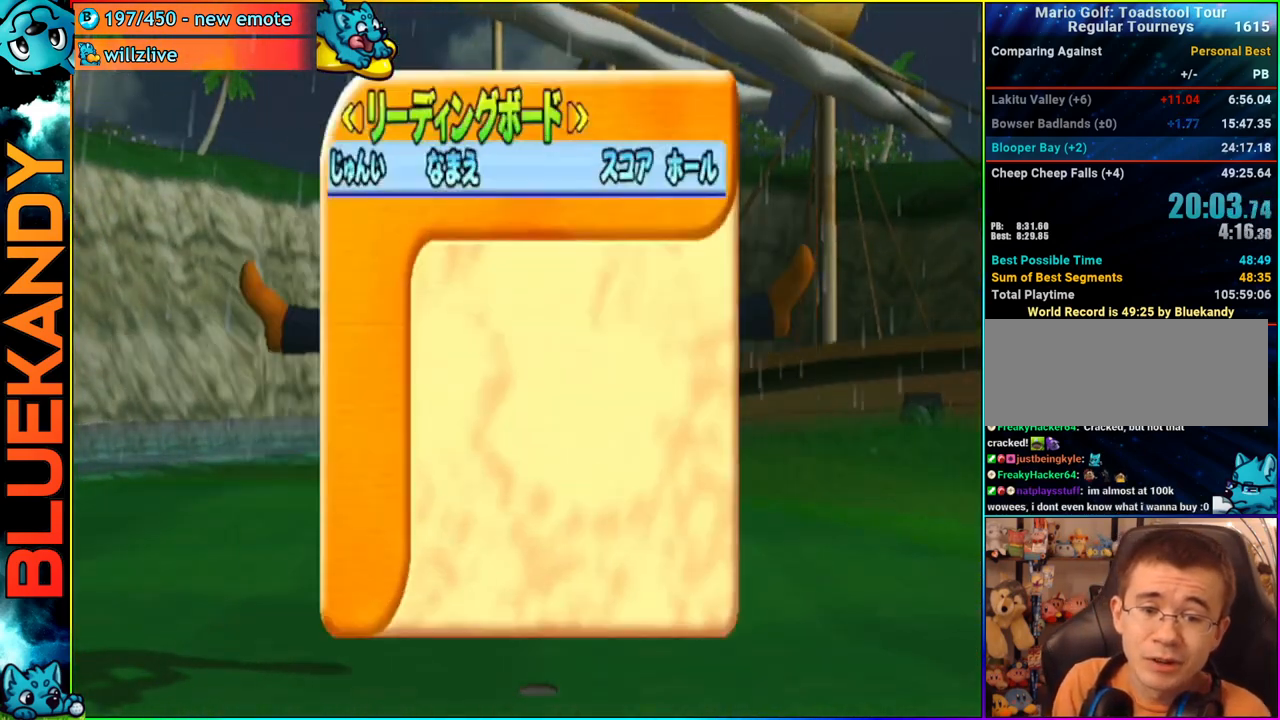
{"buttons": [], "left_stick": "center", "right_stick": "center", "events": []}
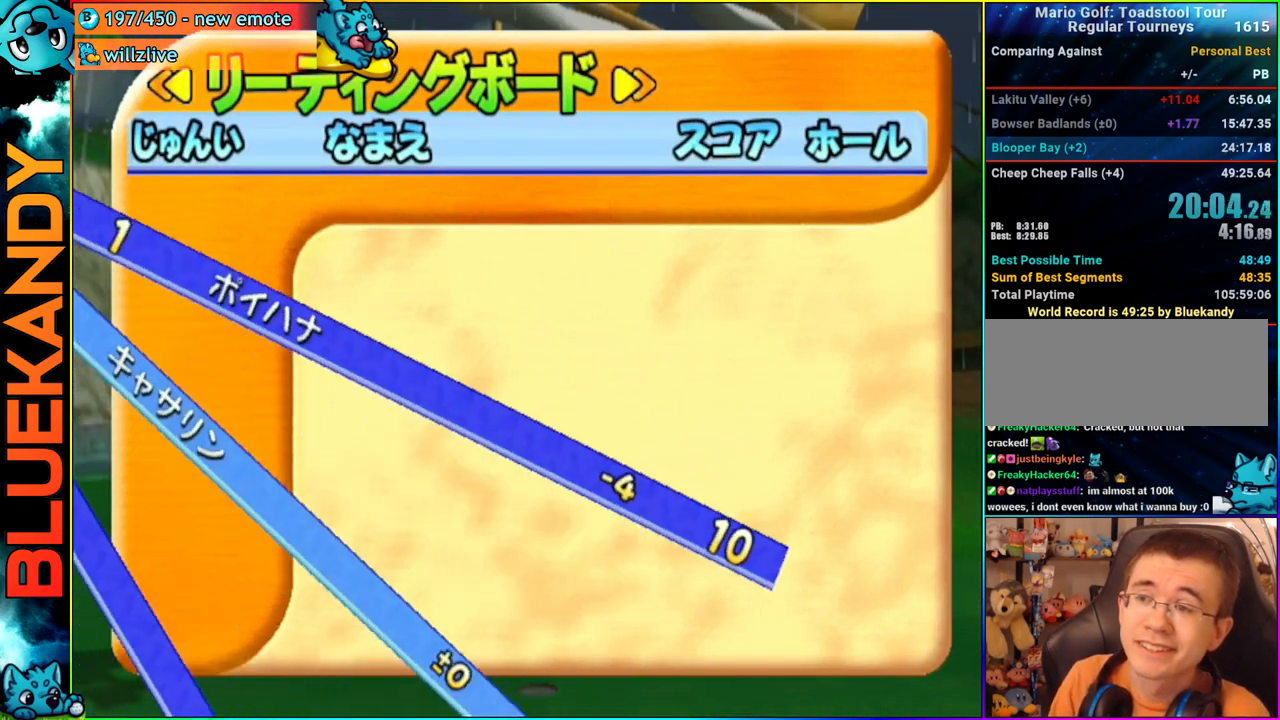
{"buttons": [], "left_stick": "center", "right_stick": "center", "events": [[150, "A", "down"], [167, "B", "down"], [367, "A", "up"], [383, "B", "up"]]}
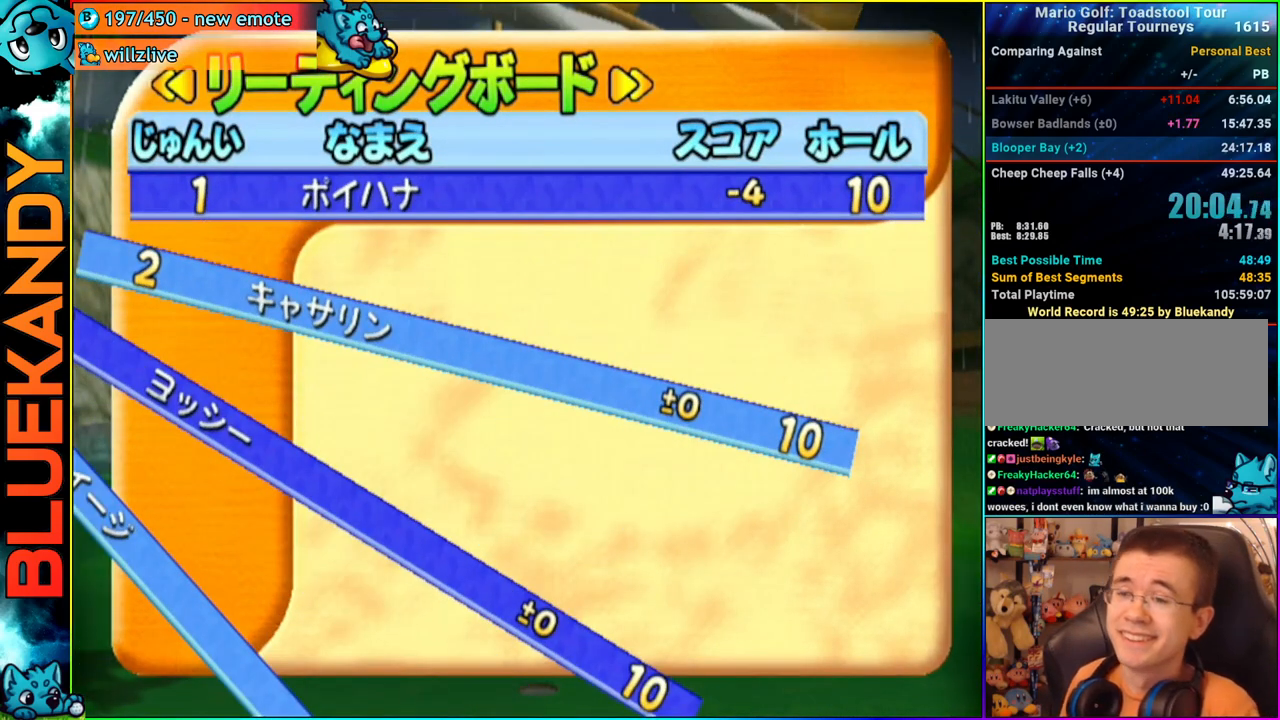
{"buttons": [], "left_stick": "center", "right_stick": "center", "events": []}
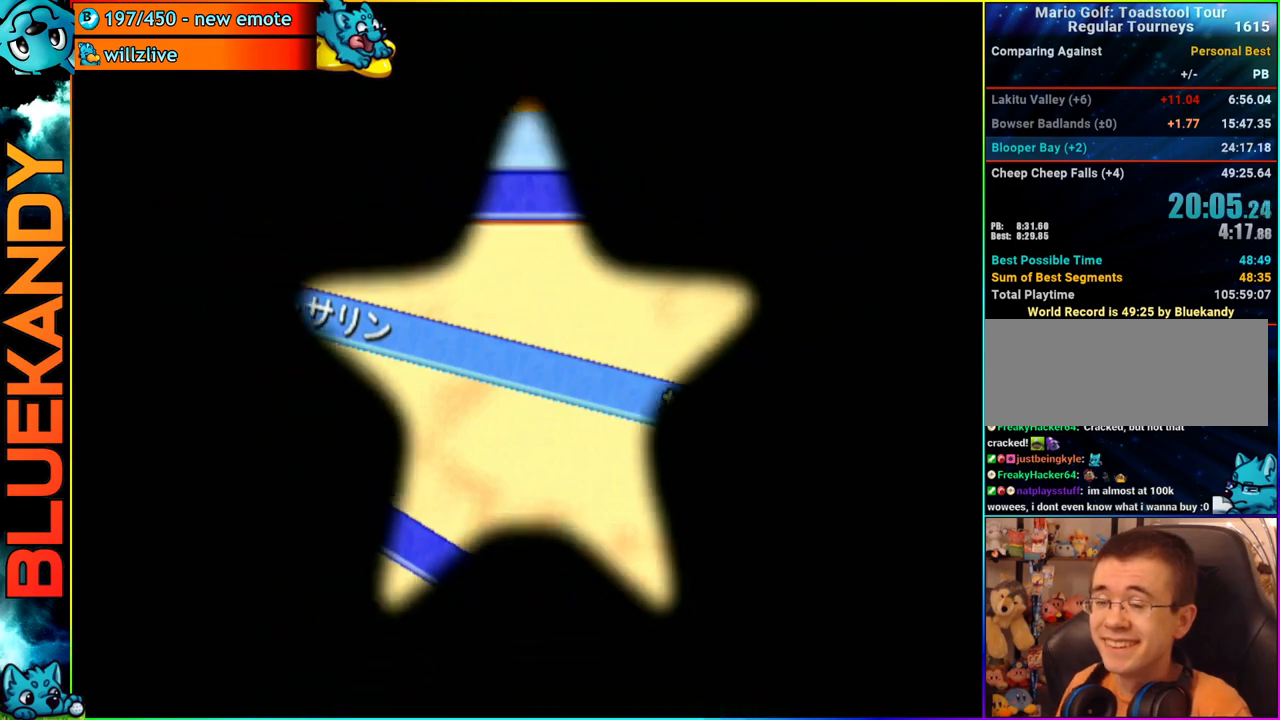
{"buttons": ["A"], "left_stick": "right", "right_stick": "center", "events": [[83, "A", "down"], [250, "left_stick", "right"]]}
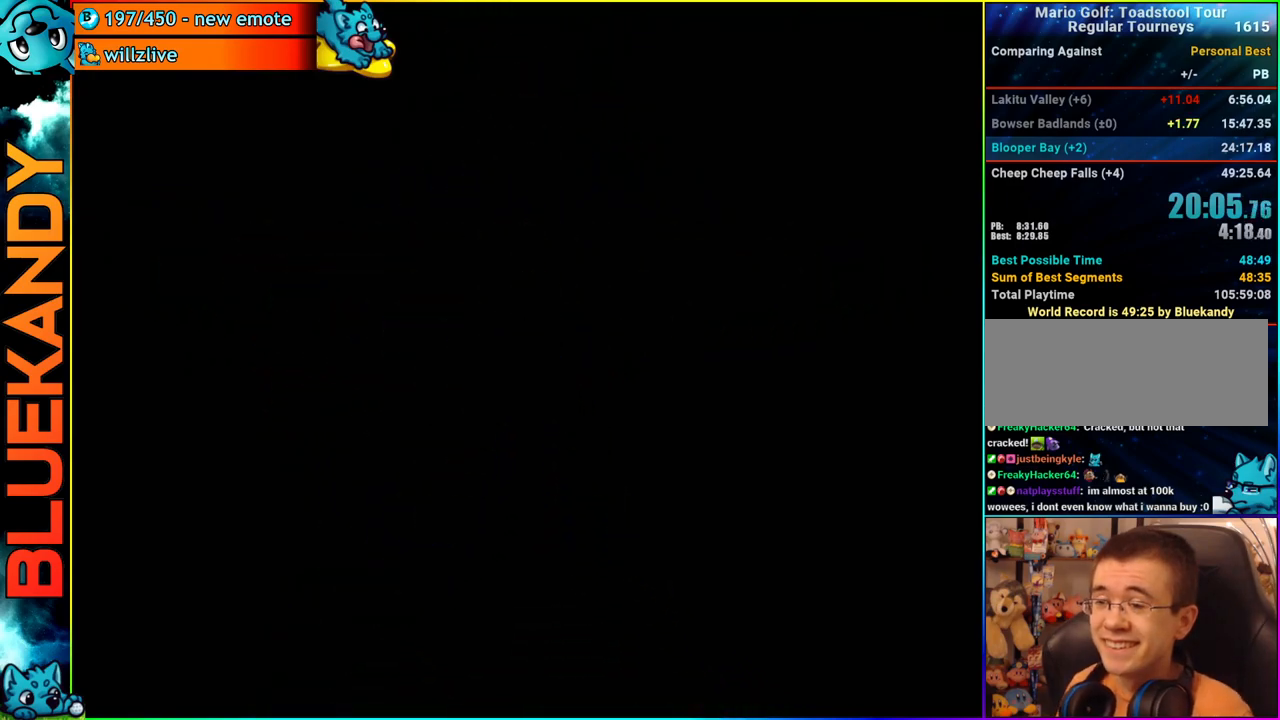
{"buttons": ["A"], "left_stick": "right", "right_stick": "center", "events": []}
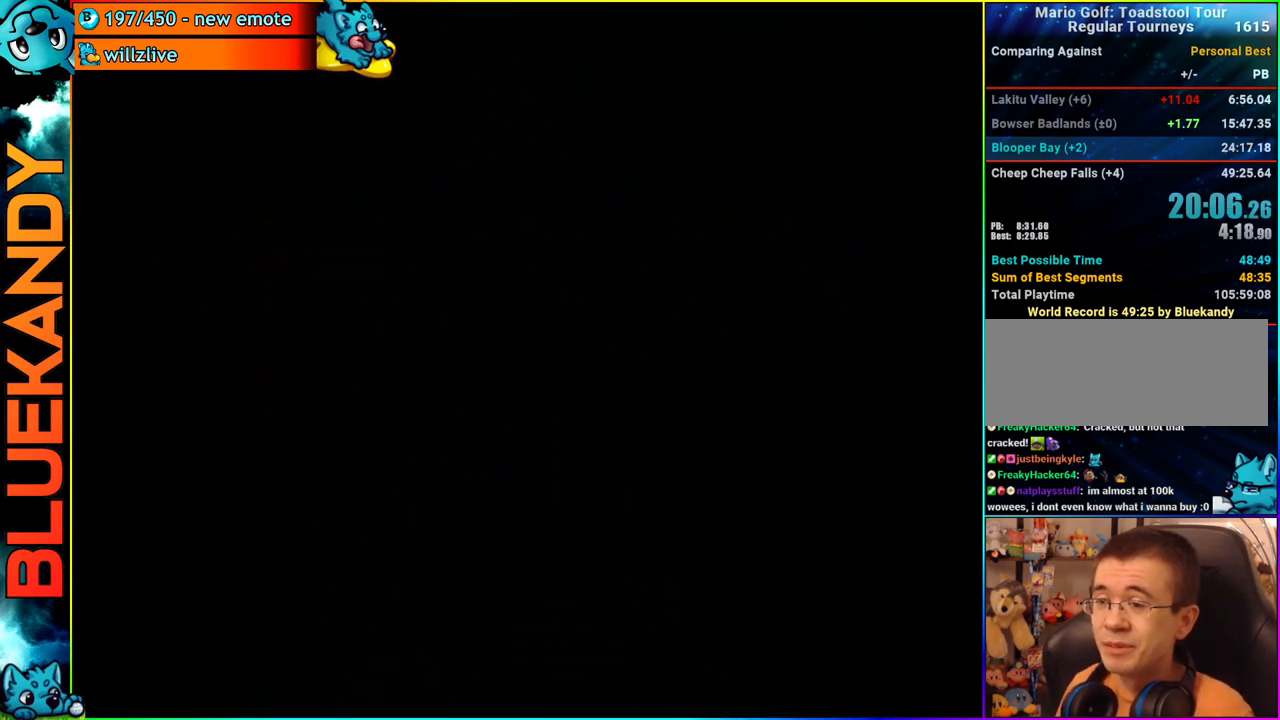
{"buttons": ["A"], "left_stick": "right", "right_stick": "center", "events": []}
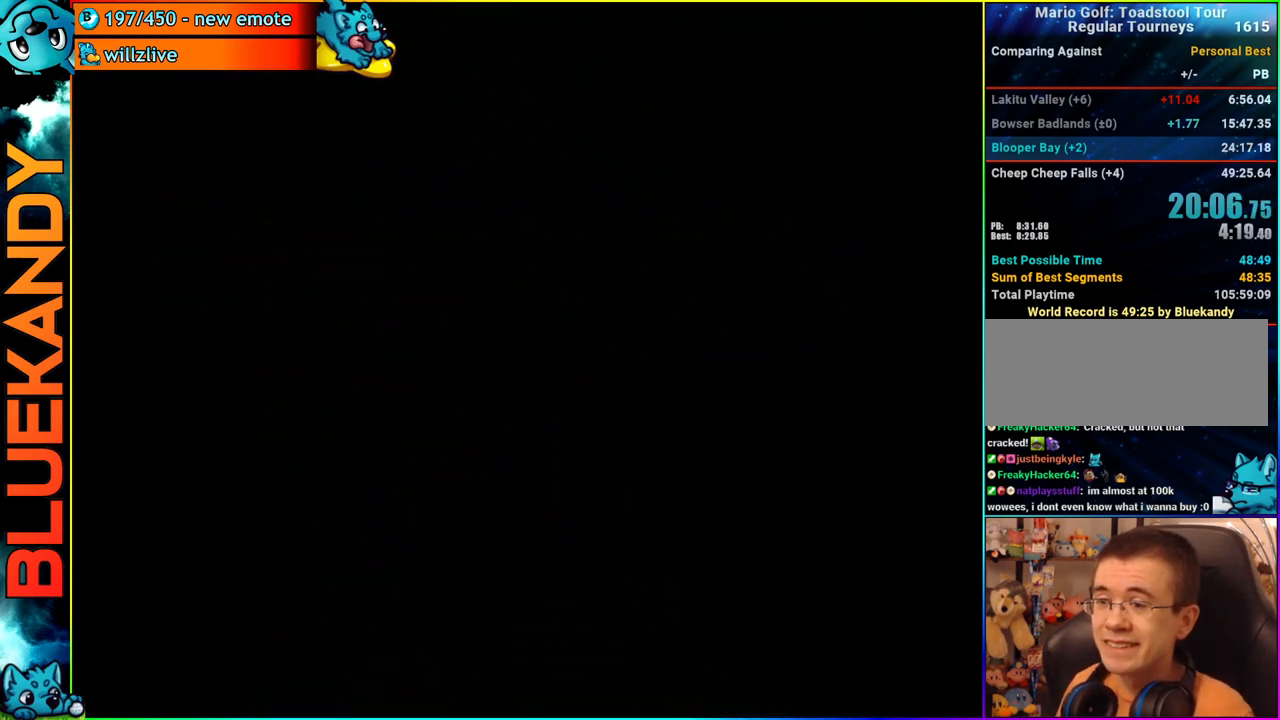
{"buttons": ["A"], "left_stick": "right", "right_stick": "center", "events": []}
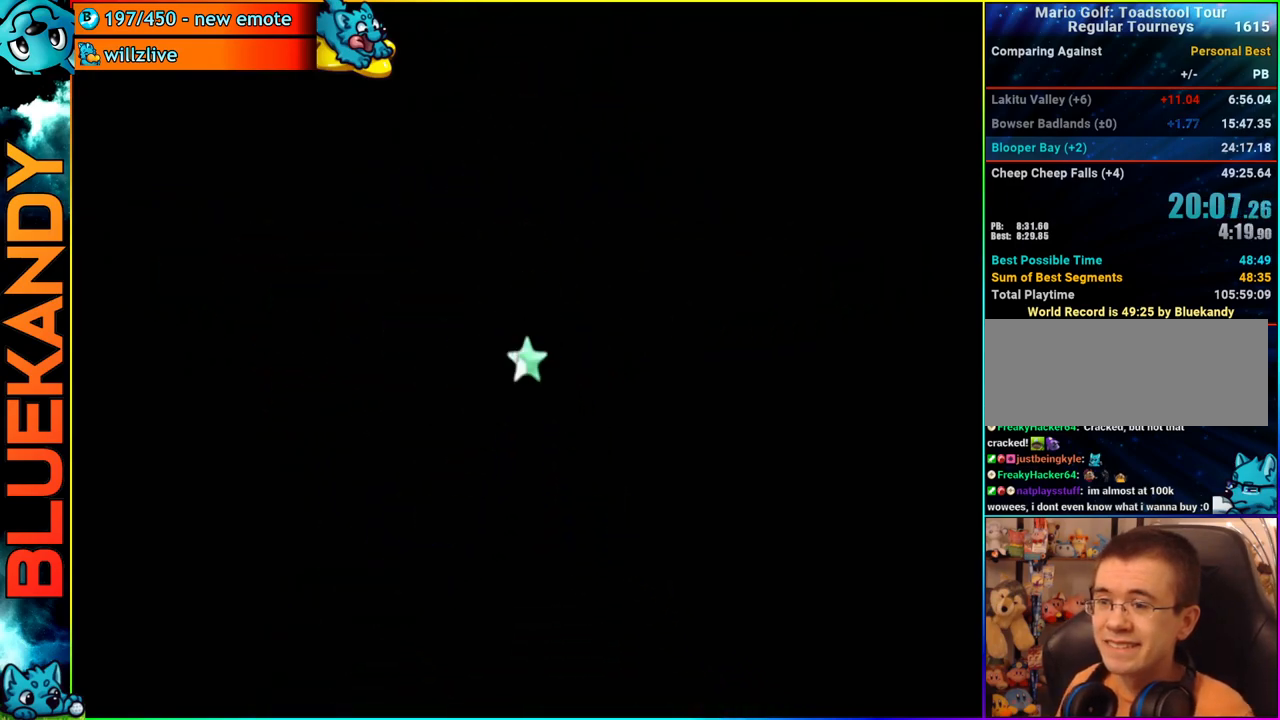
{"buttons": ["B"], "left_stick": "right", "right_stick": "center", "events": [[117, "A", "up"], [467, "B", "down"]]}
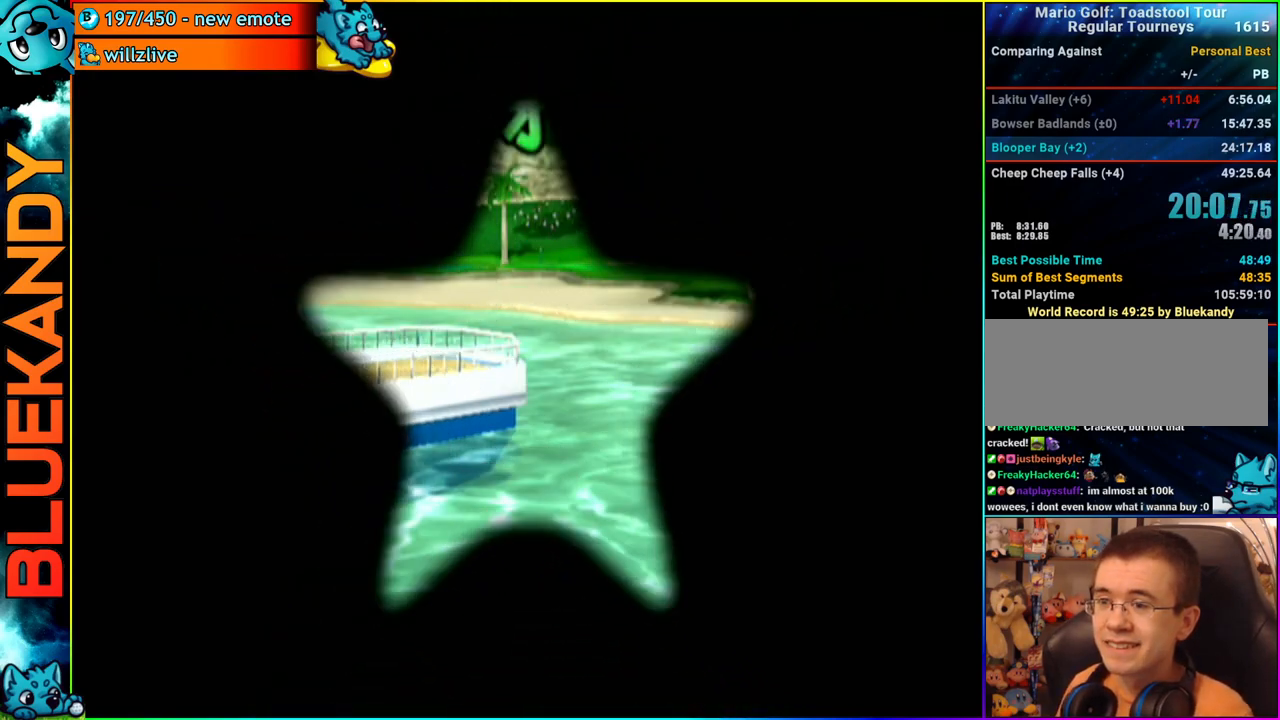
{"buttons": [], "left_stick": "center", "right_stick": "center", "events": [[133, "B", "up"], [317, "A", "down"], [333, "left_stick", "center"], [467, "A", "up"]]}
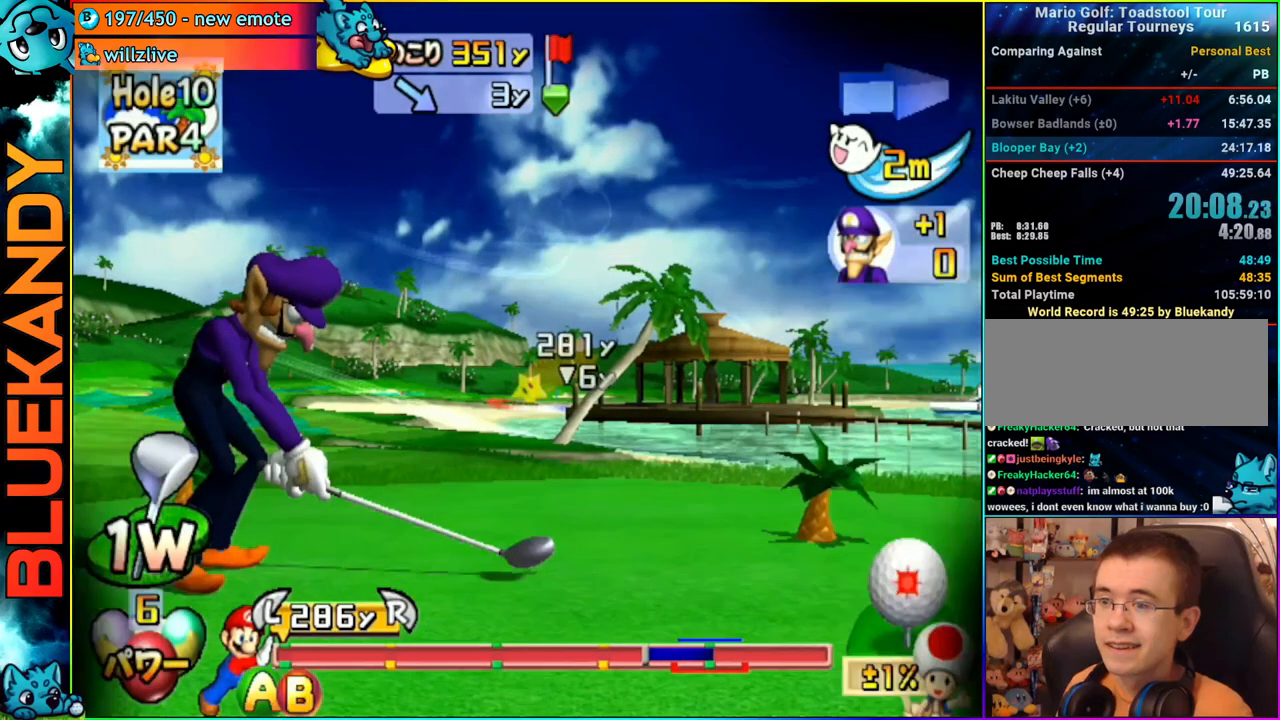
{"buttons": [], "left_stick": "center", "right_stick": "center", "events": []}
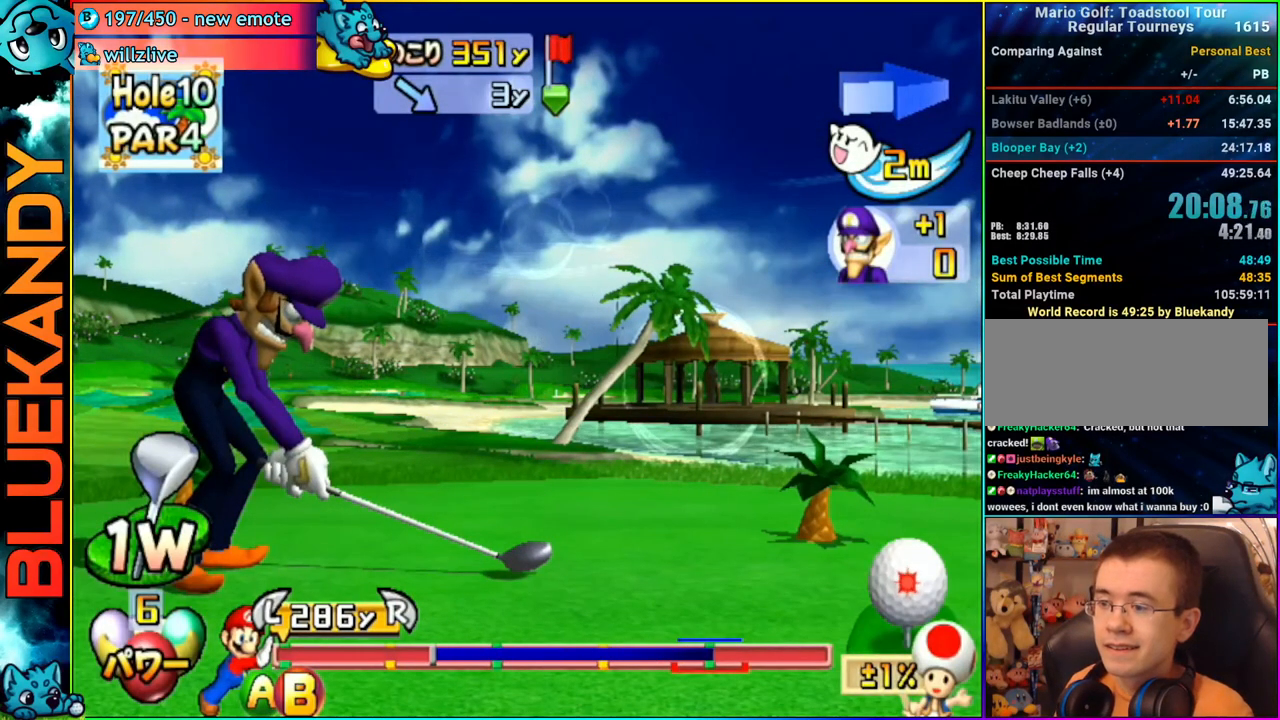
{"buttons": [], "left_stick": "up", "right_stick": "center", "events": [[300, "left_stick", "up"], [317, "B", "down"], [500, "B", "up"]]}
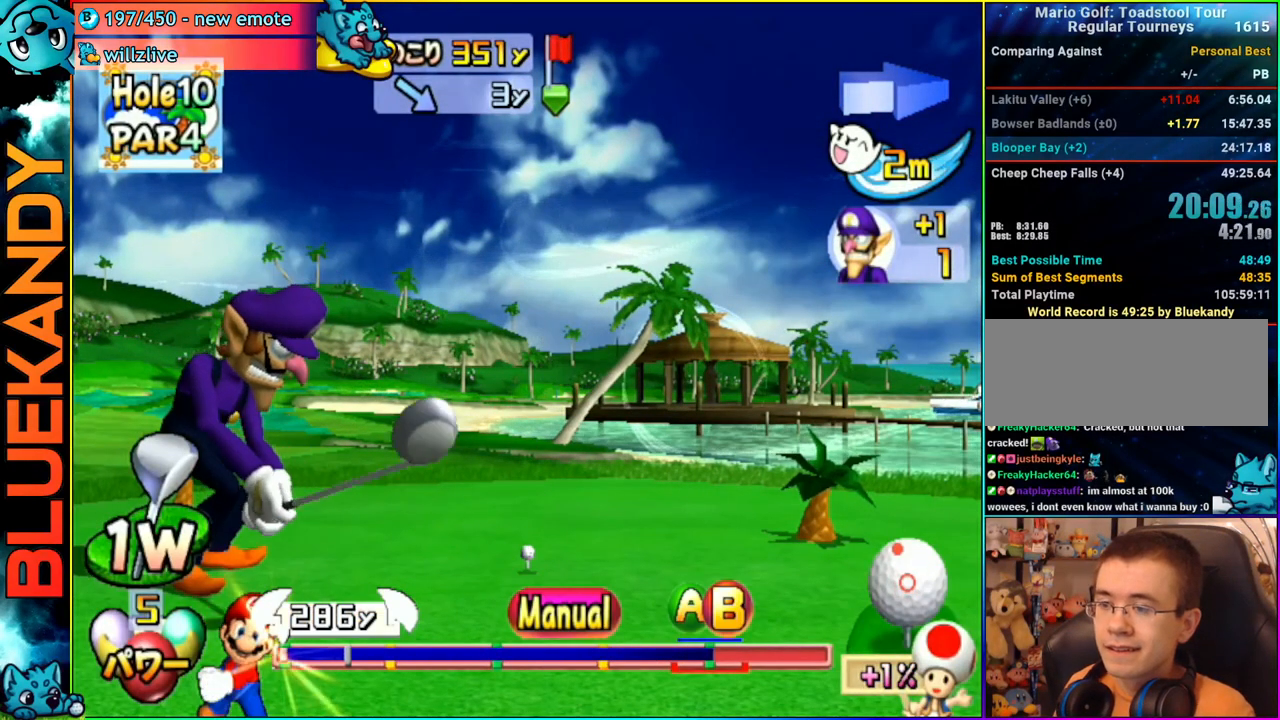
{"buttons": [], "left_stick": "up", "right_stick": "center", "events": []}
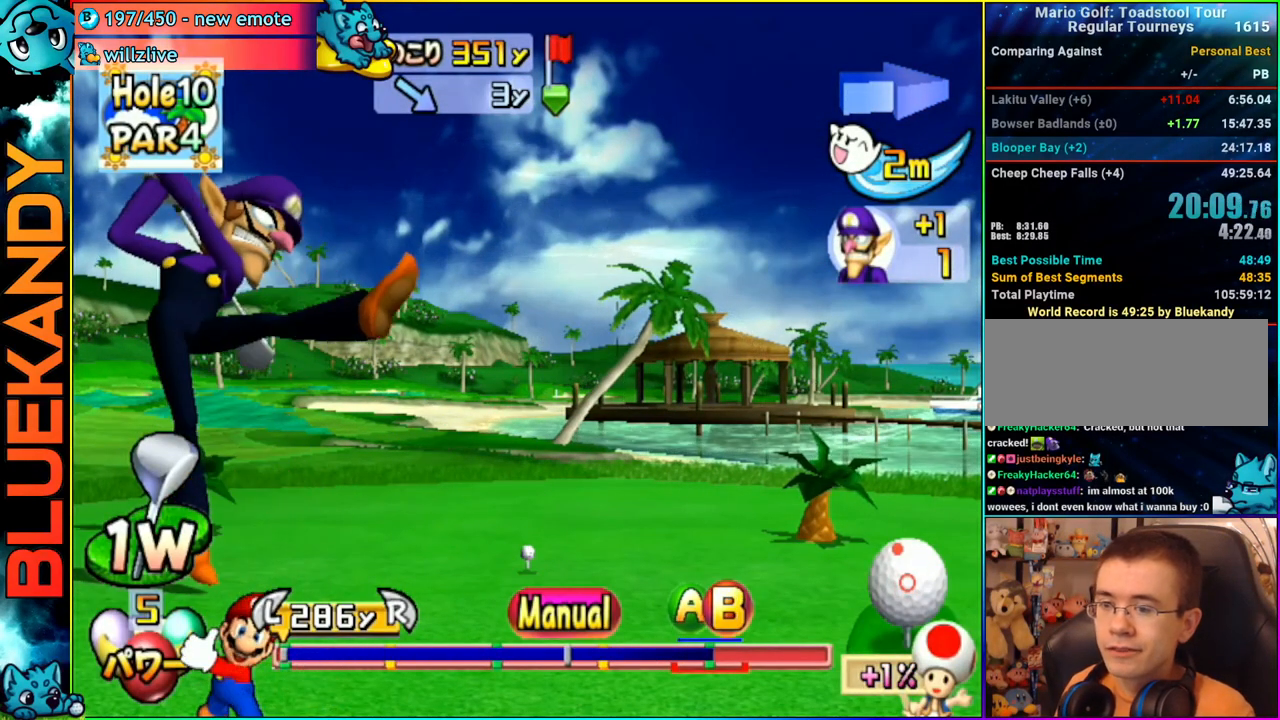
{"buttons": ["A", "B", "R1"], "left_stick": "up", "right_stick": "center", "events": [[317, "A", "down"], [350, "B", "down"], [350, "R1", "down"]]}
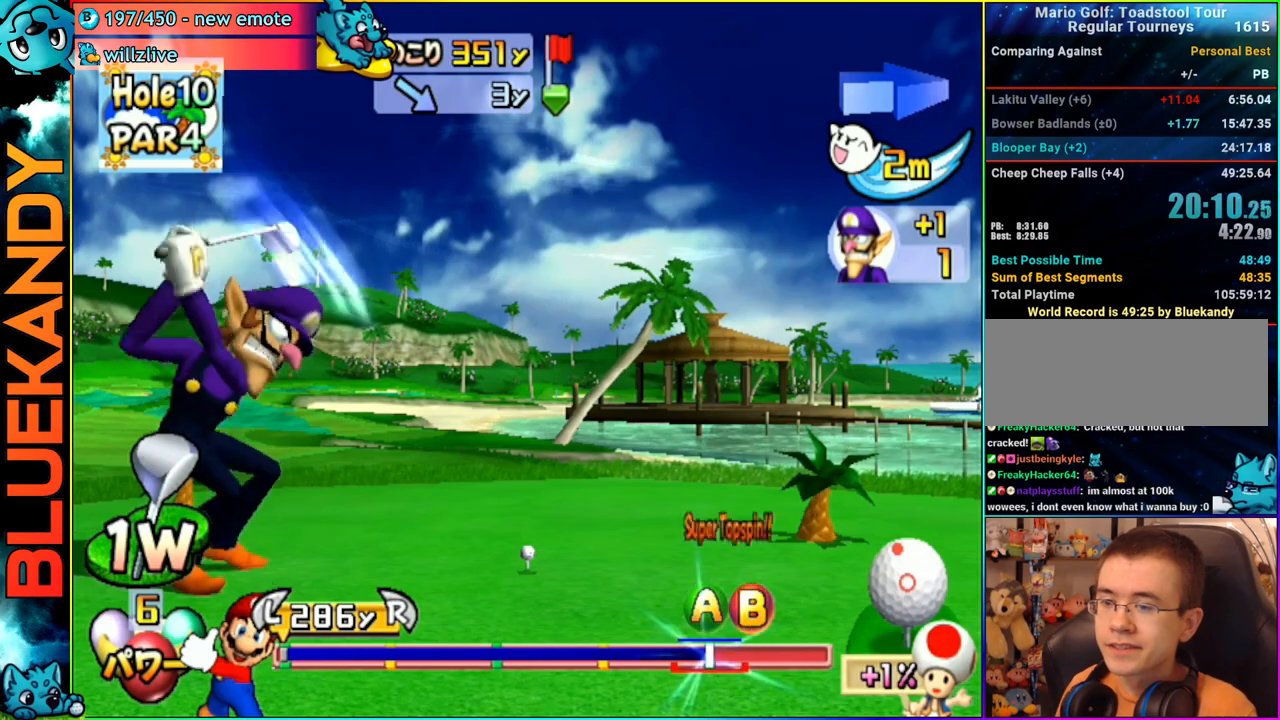
{"buttons": [], "left_stick": "center", "right_stick": "center", "events": [[50, "B", "up"], [50, "R1", "up"], [133, "left_stick", "center"], [217, "A", "up"]]}
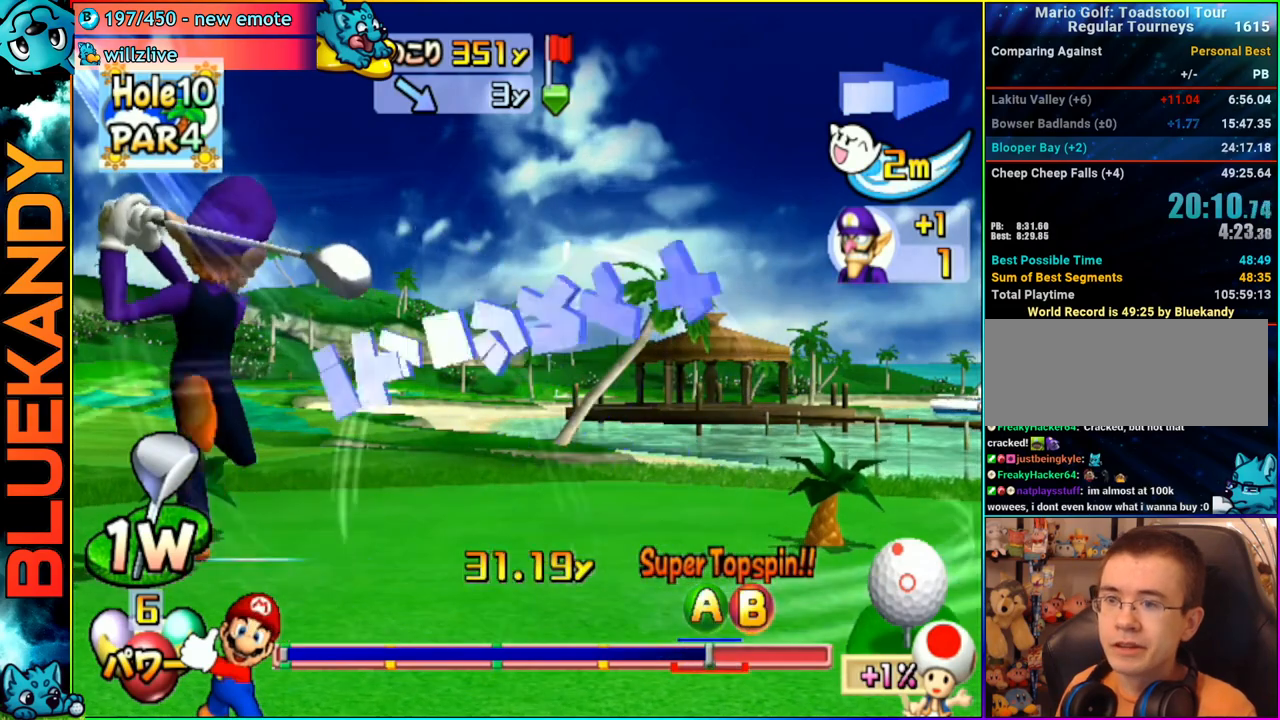
{"buttons": [], "left_stick": "center", "right_stick": "center", "events": []}
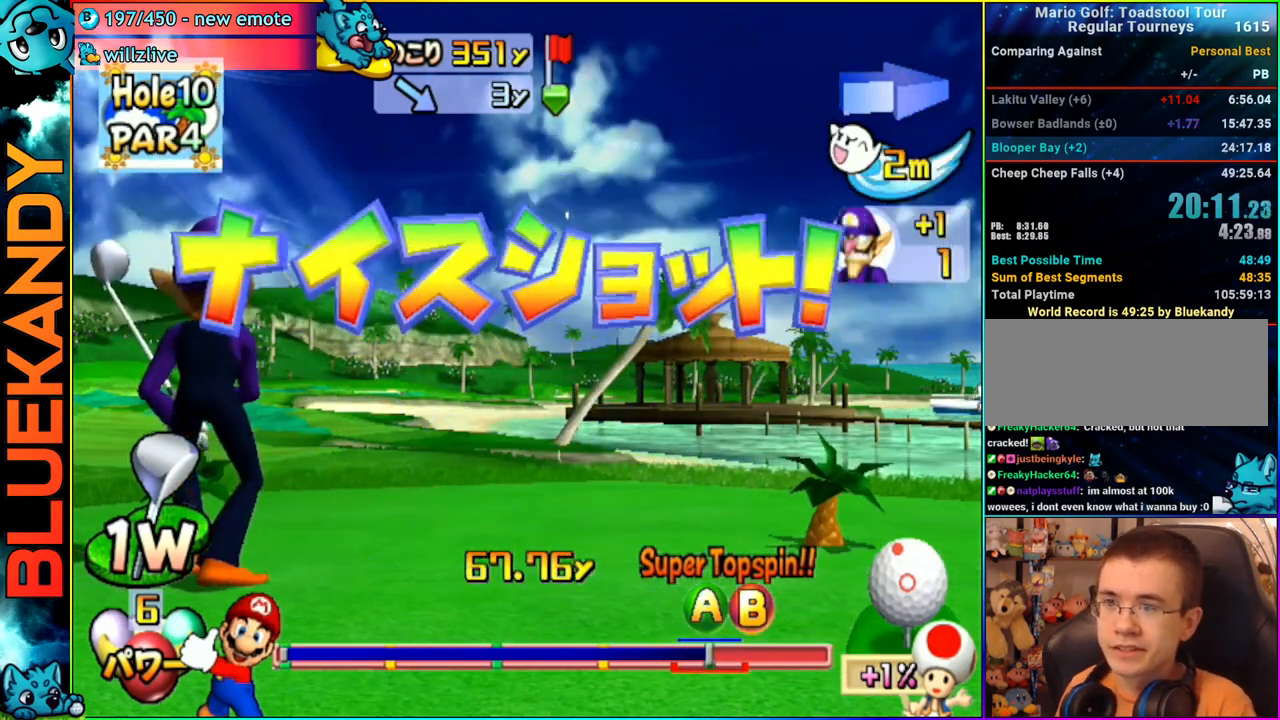
{"buttons": [], "left_stick": "center", "right_stick": "center", "events": []}
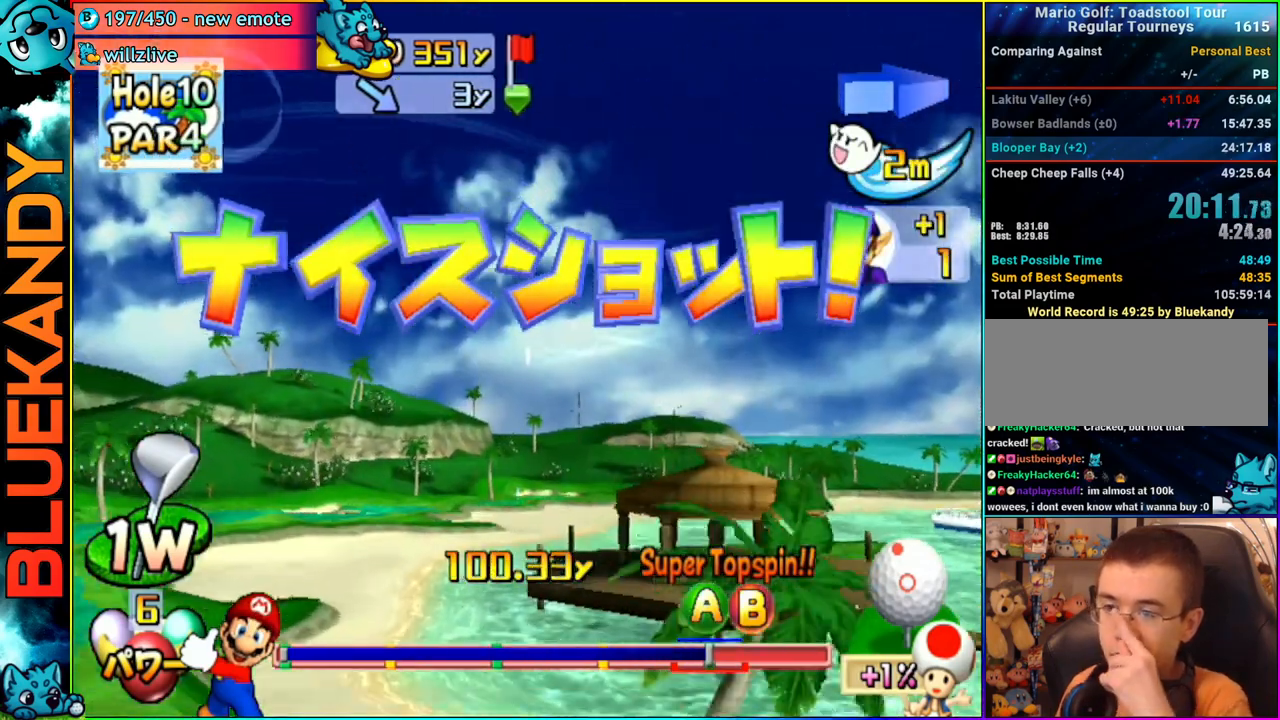
{"buttons": [], "left_stick": "center", "right_stick": "center", "events": []}
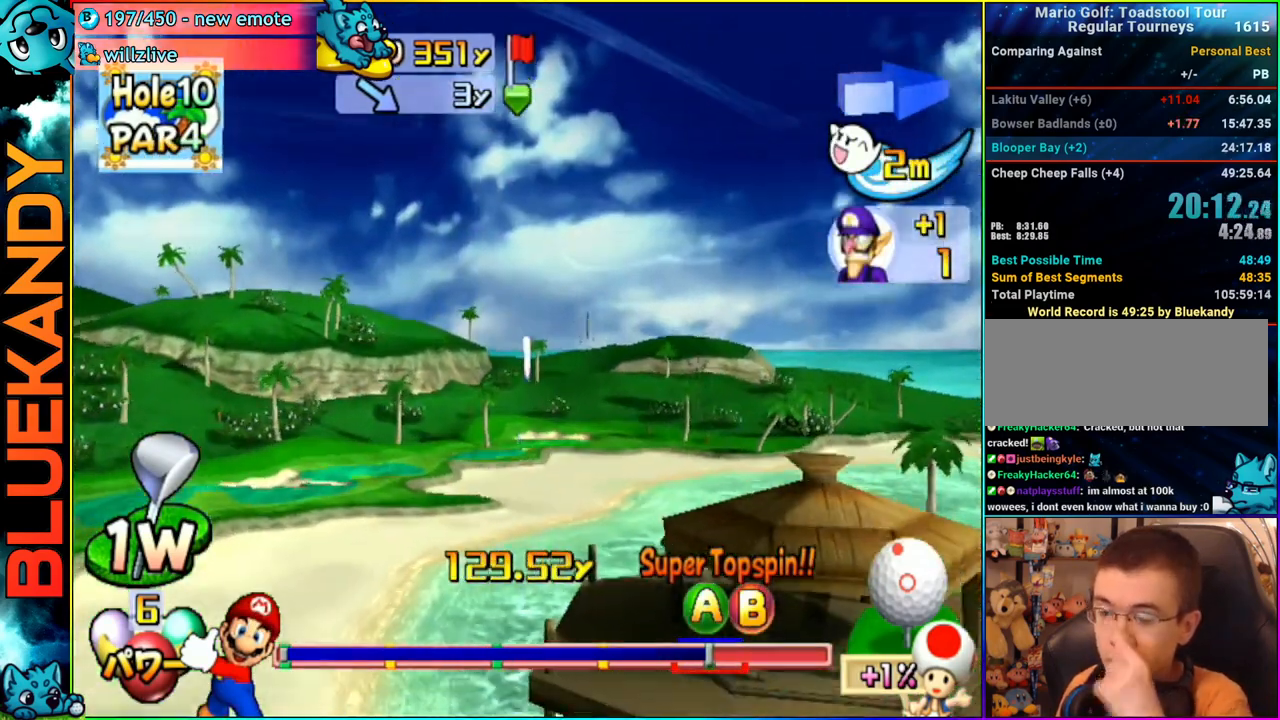
{"buttons": [], "left_stick": "center", "right_stick": "center", "events": []}
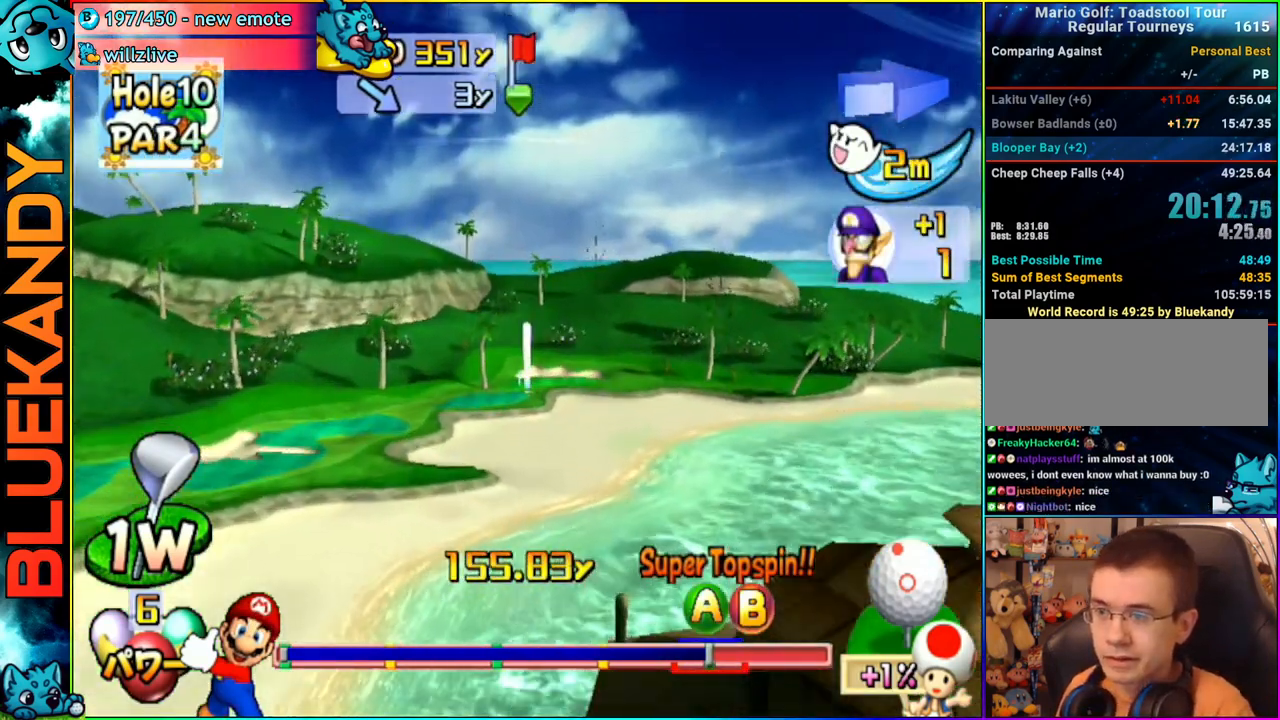
{"buttons": [], "left_stick": "center", "right_stick": "center", "events": []}
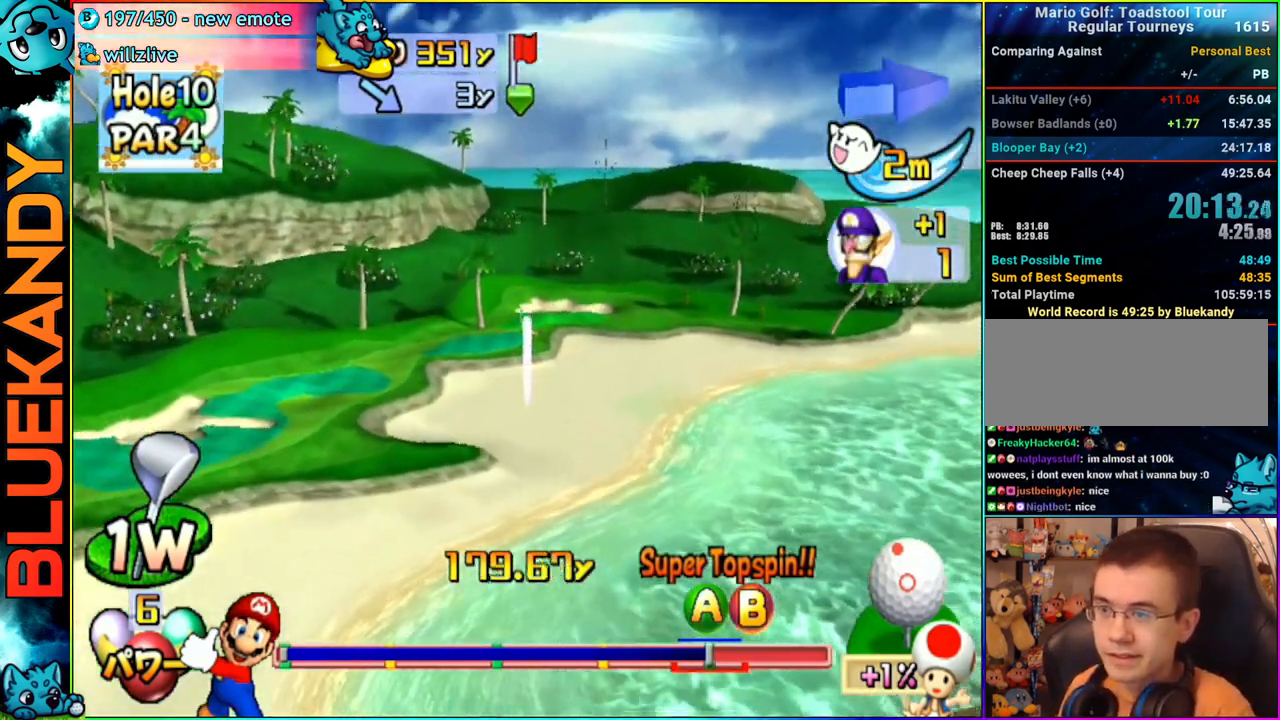
{"buttons": ["A"], "left_stick": "center", "right_stick": "center", "events": [[400, "A", "down"]]}
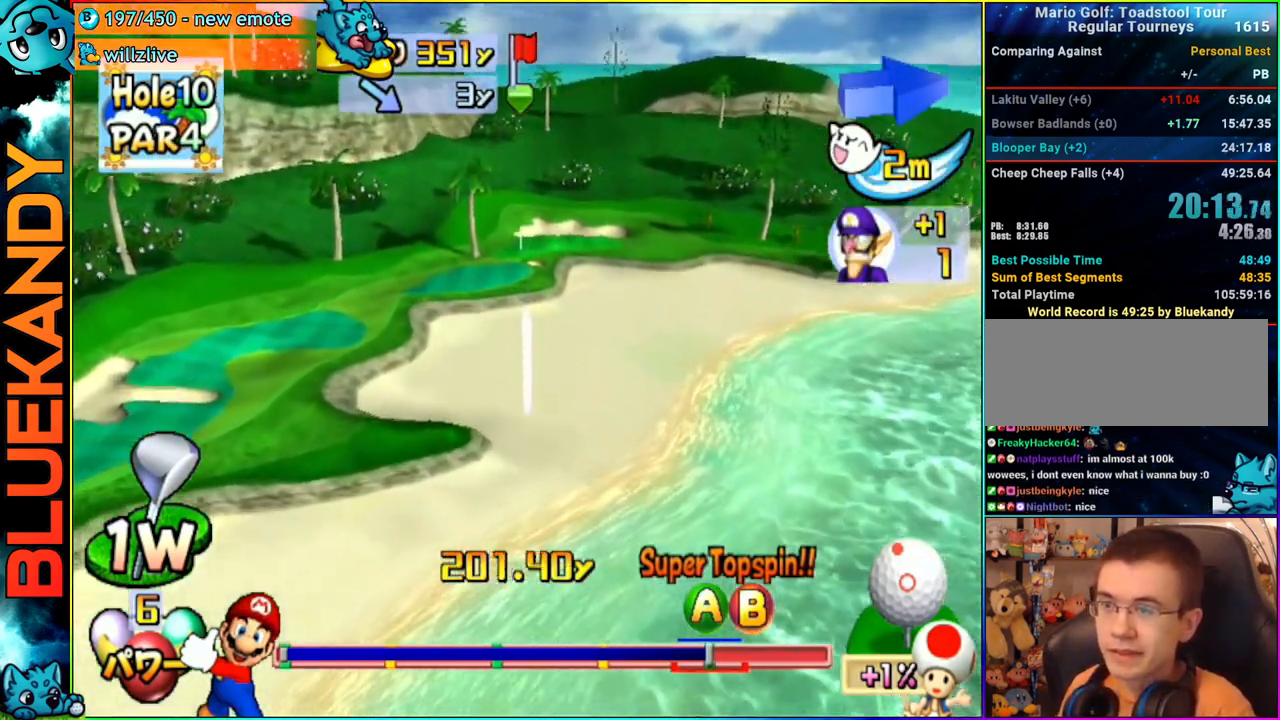
{"buttons": ["A"], "left_stick": "center", "right_stick": "center", "events": []}